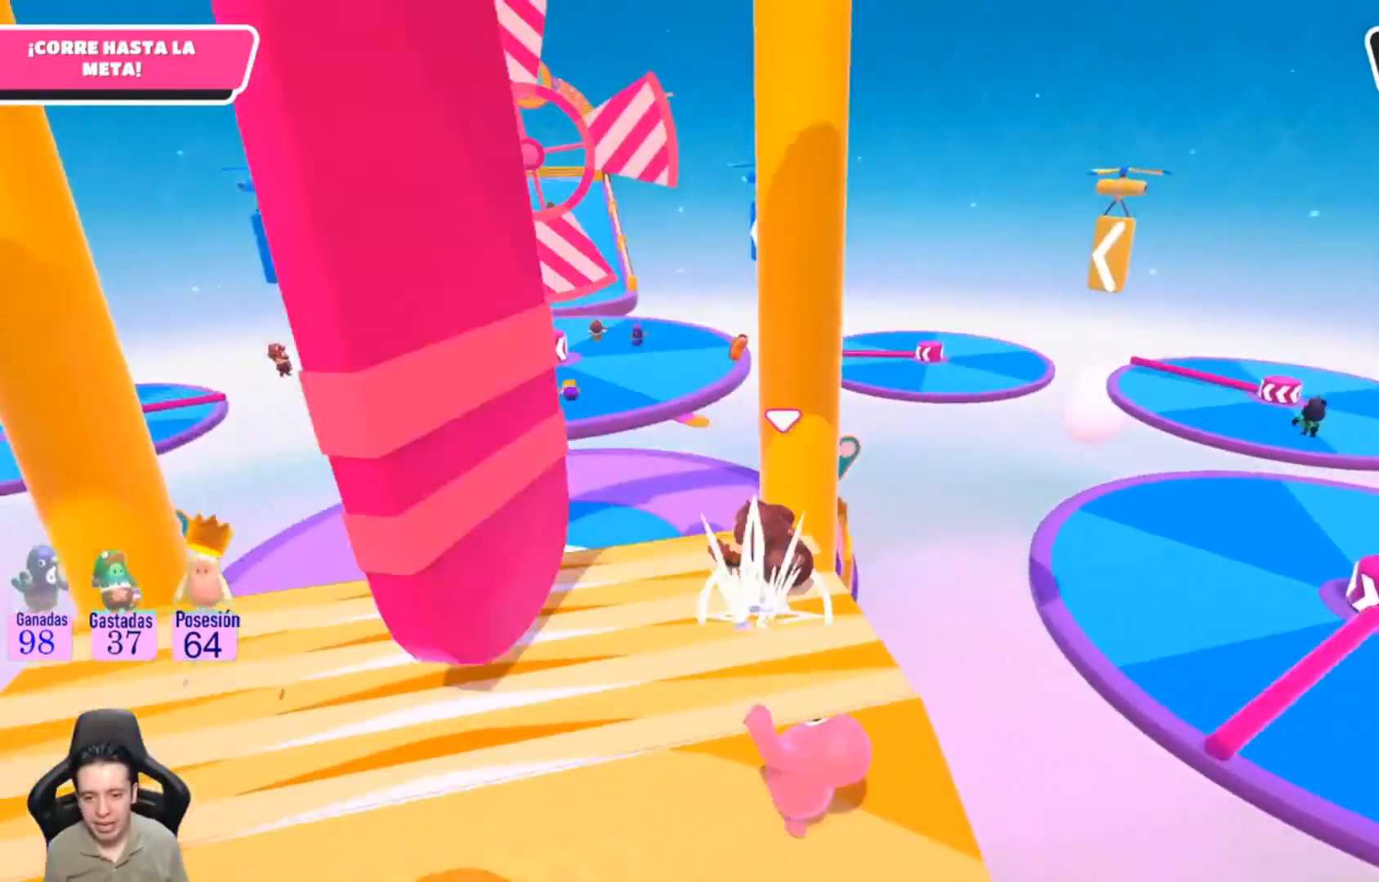
Gameplay with a controller (PlayStation layout); each line is a JSON object with the inputs held at the frame after it. "events" lists button and stick changes between this image and that frame as [ms after this image, input, new state], when the widget could be followed in between. Not read: R1.
{"buttons": [], "left_stick": "up-left", "right_stick": "up", "events": [[33, "right_stick", "up-left"], [100, "right_stick", "center"], [367, "right_stick", "up"], [500, "left_stick", "up-left"]]}
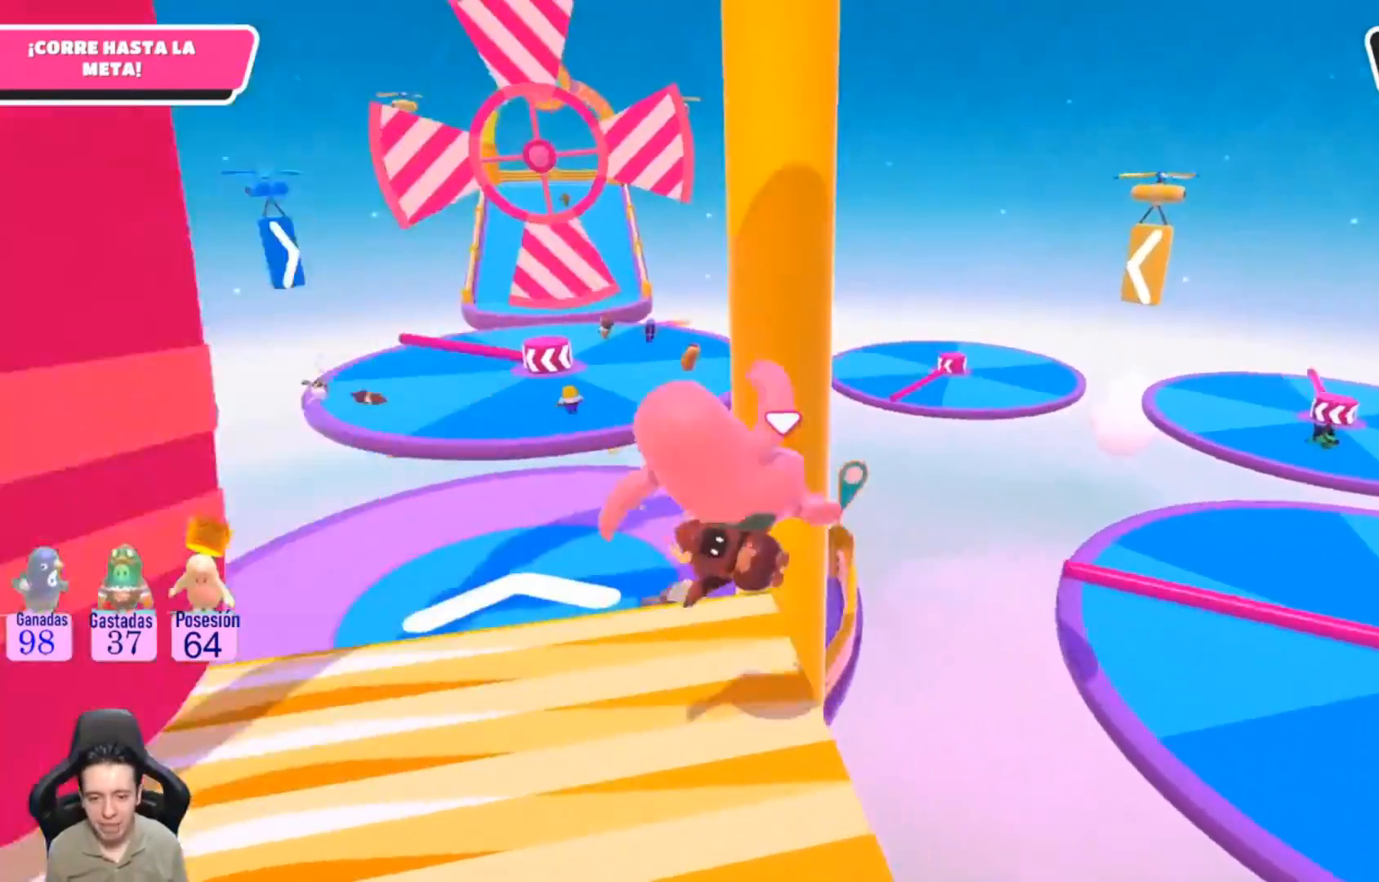
{"buttons": [], "left_stick": "up-left", "right_stick": "center", "events": [[67, "right_stick", "center"]]}
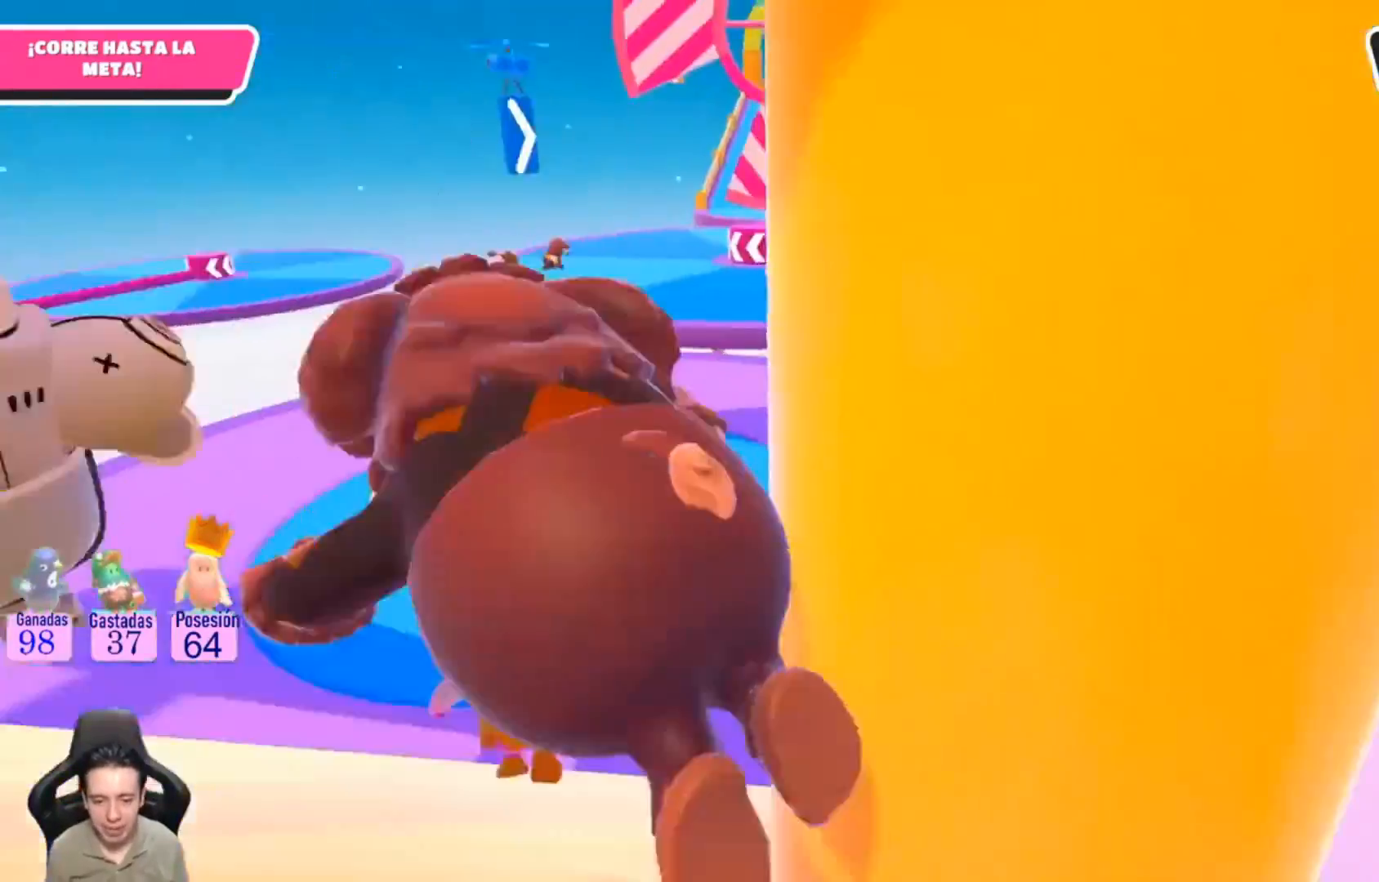
{"buttons": [], "left_stick": "up", "right_stick": "center", "events": [[300, "left_stick", "up"]]}
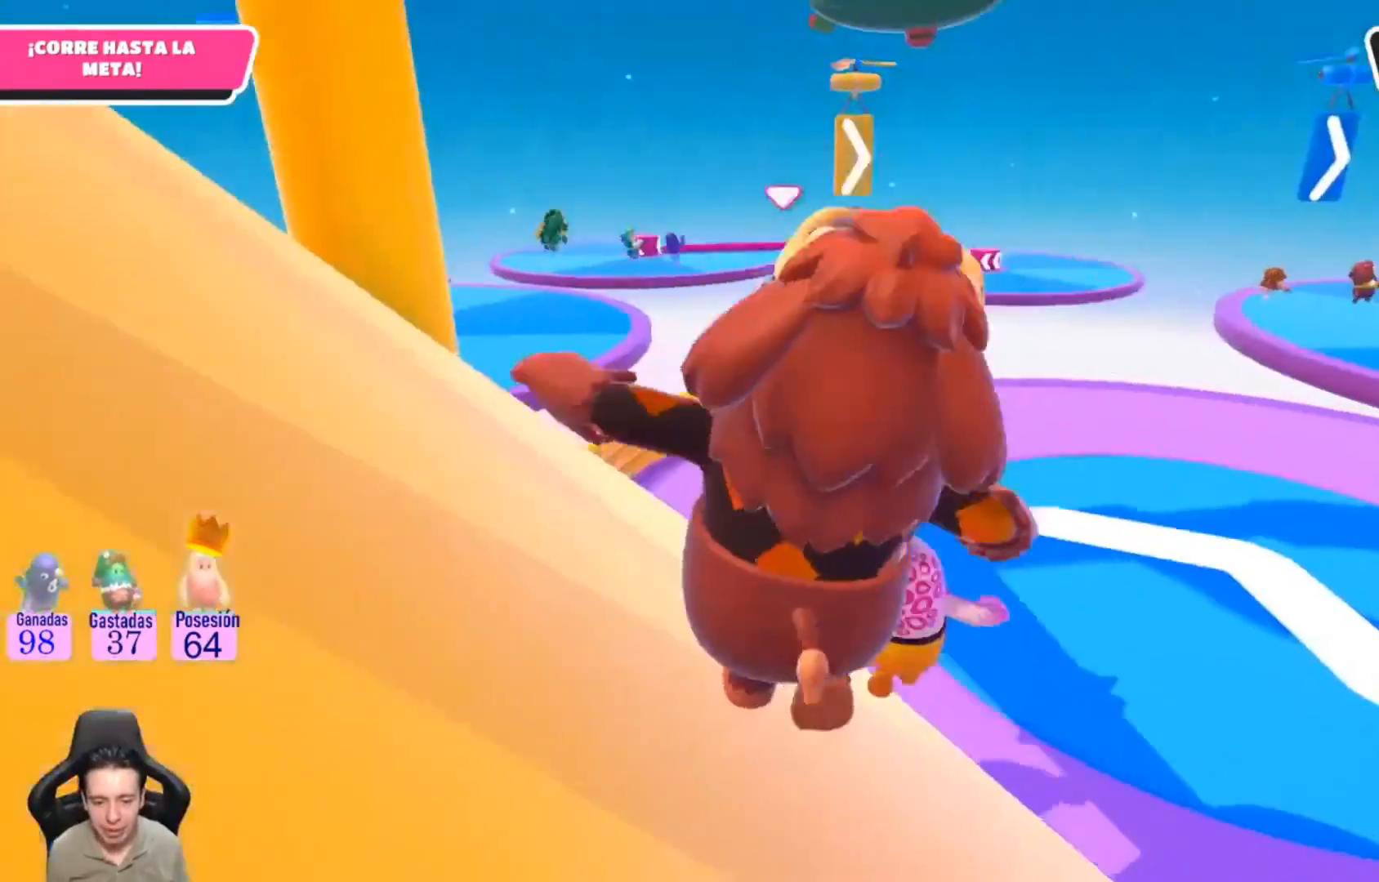
{"buttons": [], "left_stick": "up-right", "right_stick": "center", "events": [[67, "left_stick", "up-right"]]}
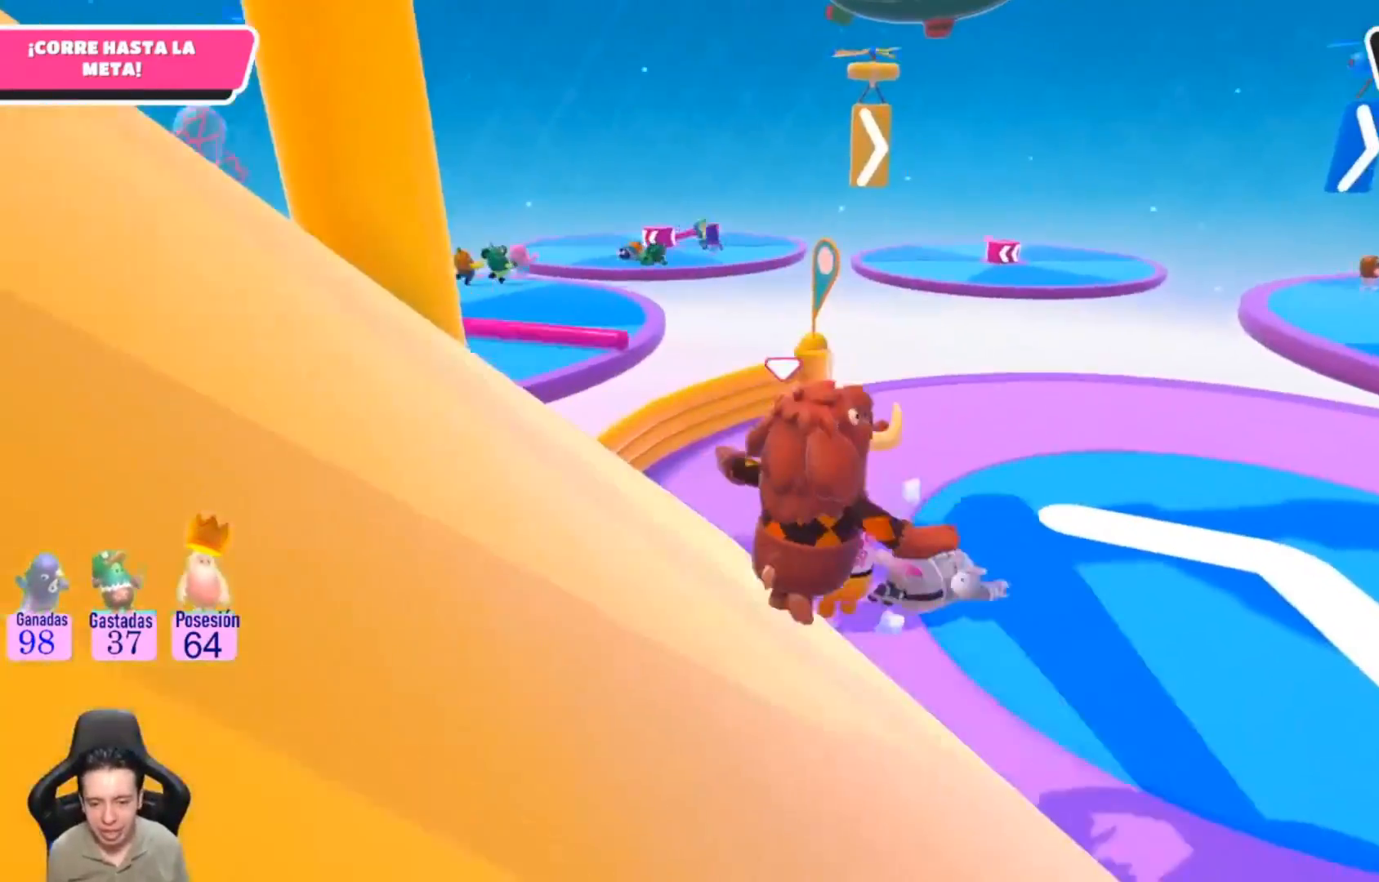
{"buttons": [], "left_stick": "up-right", "right_stick": "center", "events": [[267, "right_stick", "right"], [467, "right_stick", "center"]]}
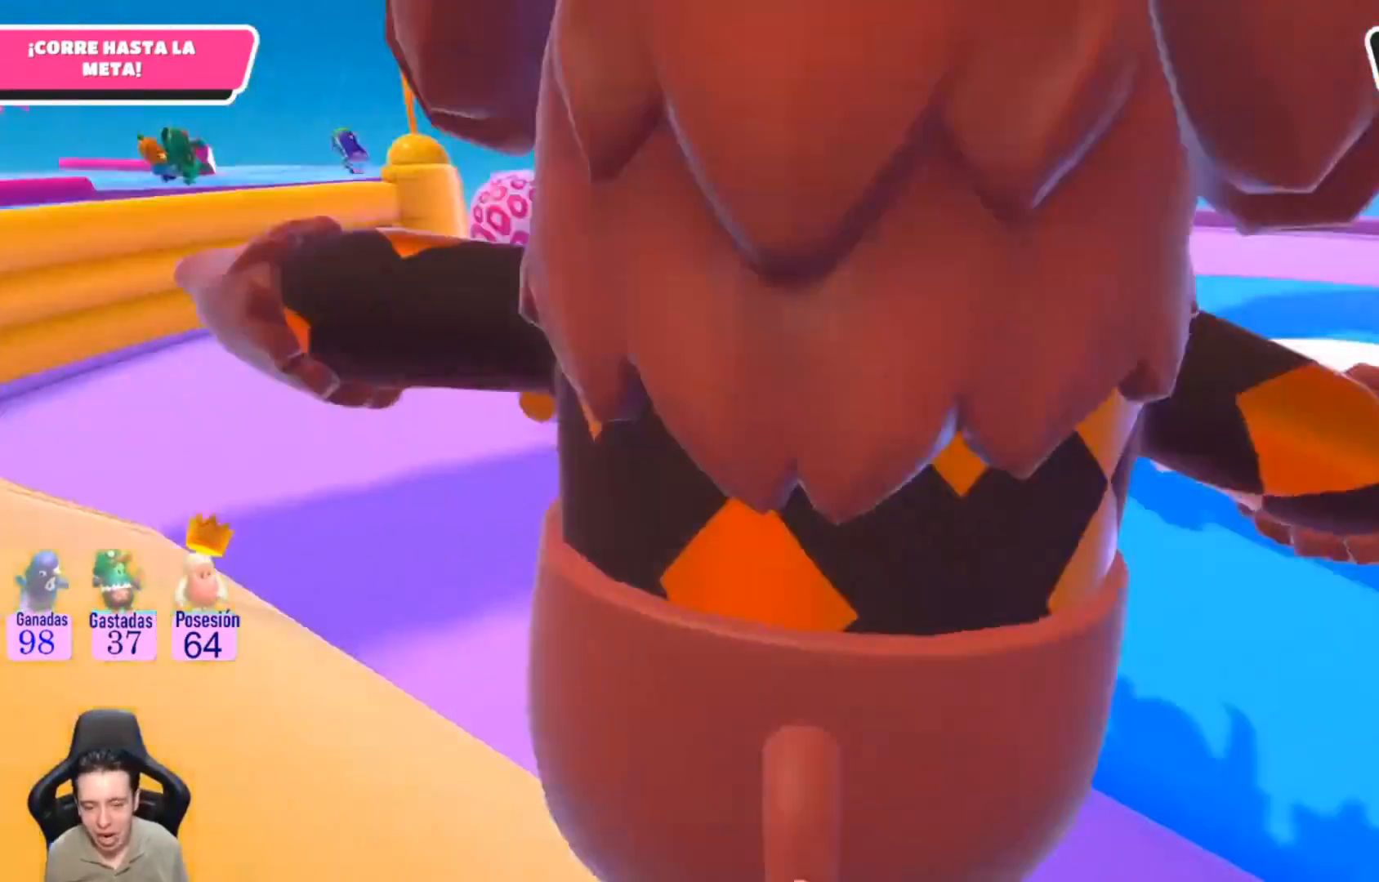
{"buttons": ["L1"], "left_stick": "up-right", "right_stick": "center", "events": [[500, "L1", "down"]]}
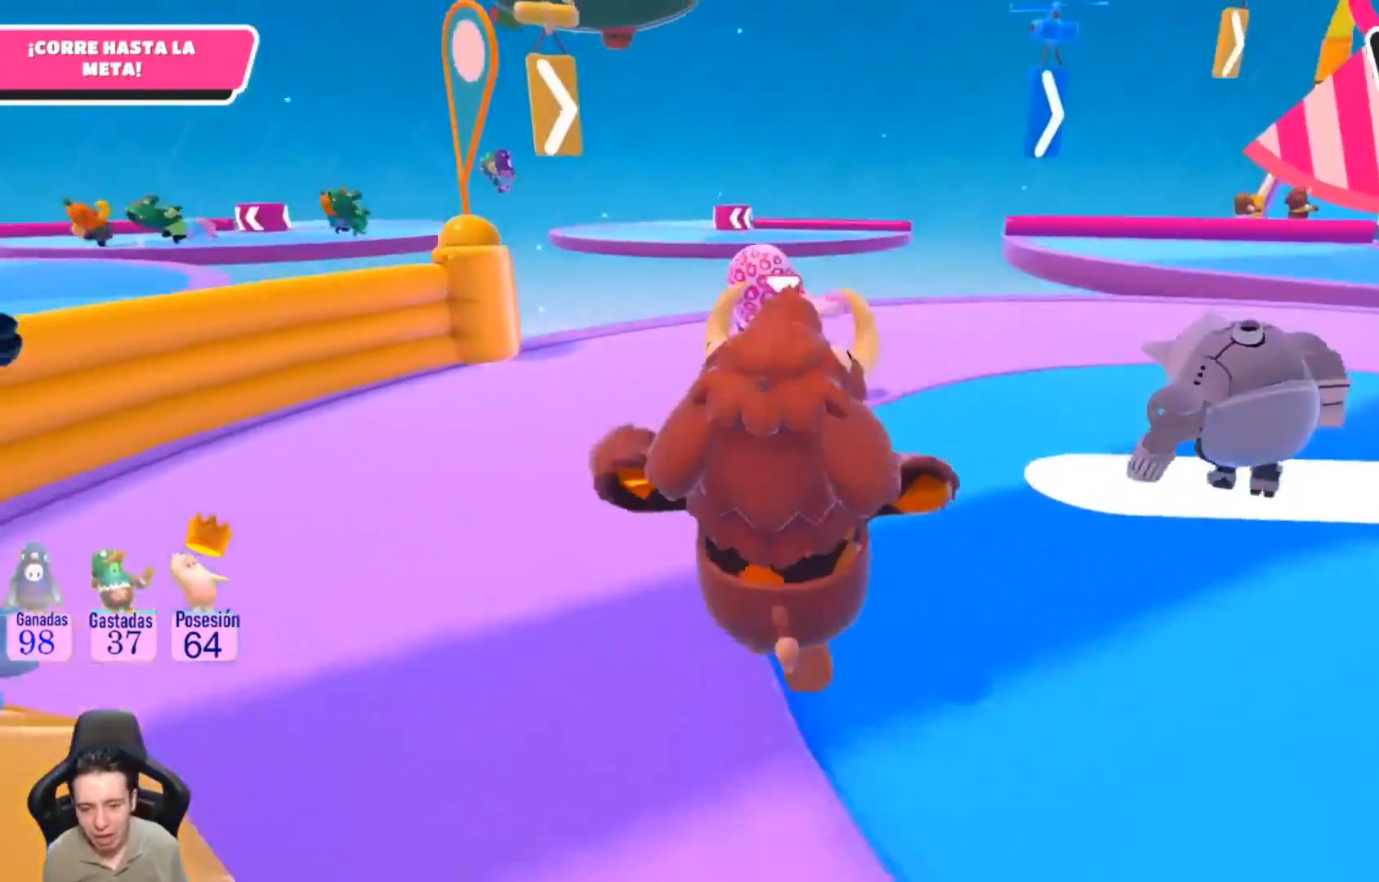
{"buttons": [], "left_stick": "up-right", "right_stick": "center", "events": [[67, "L1", "up"], [200, "right_stick", "right"], [333, "right_stick", "down-right"], [467, "right_stick", "center"]]}
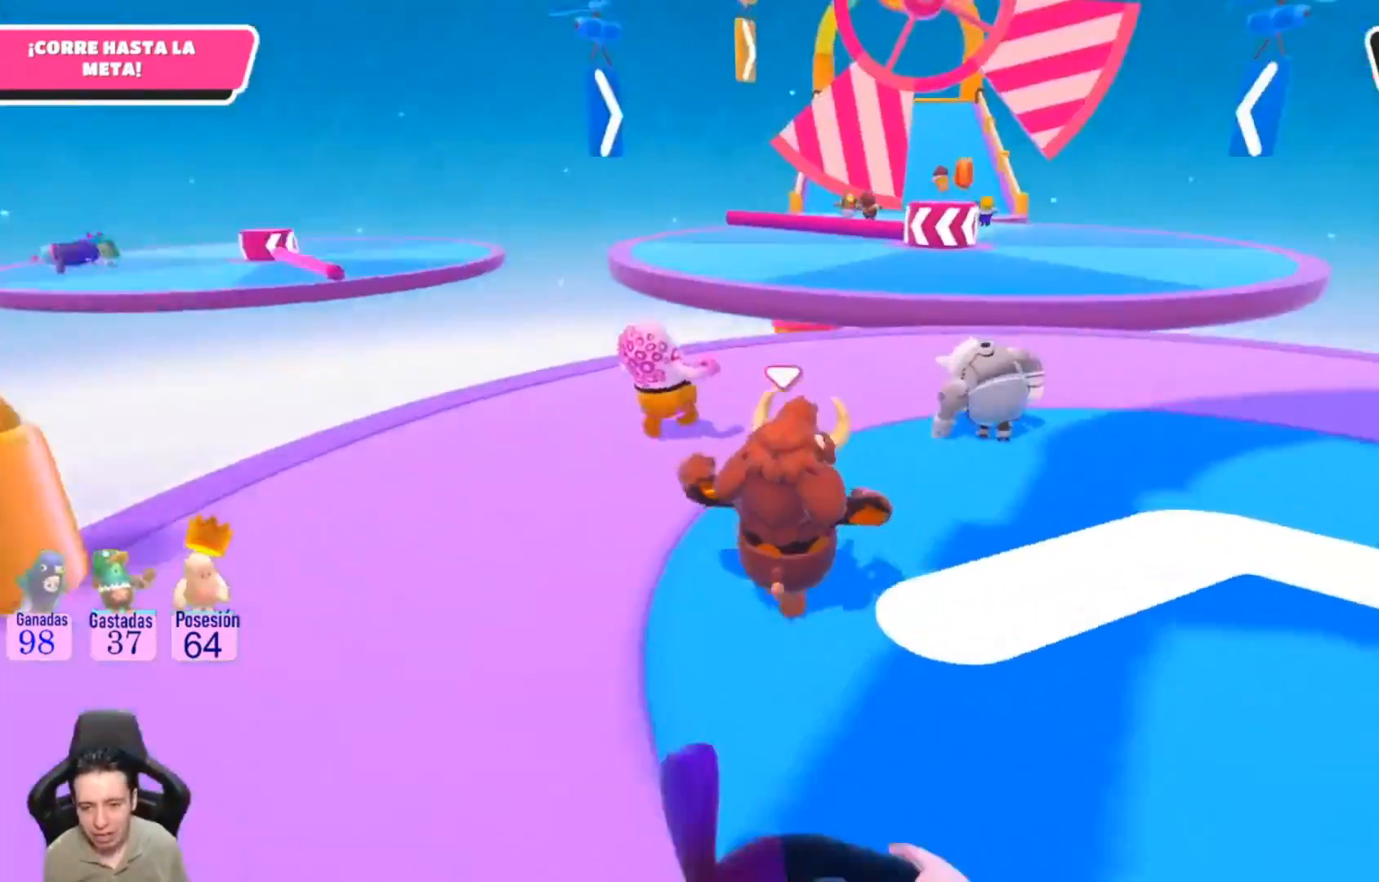
{"buttons": [], "left_stick": "up", "right_stick": "center", "events": [[300, "left_stick", "up"]]}
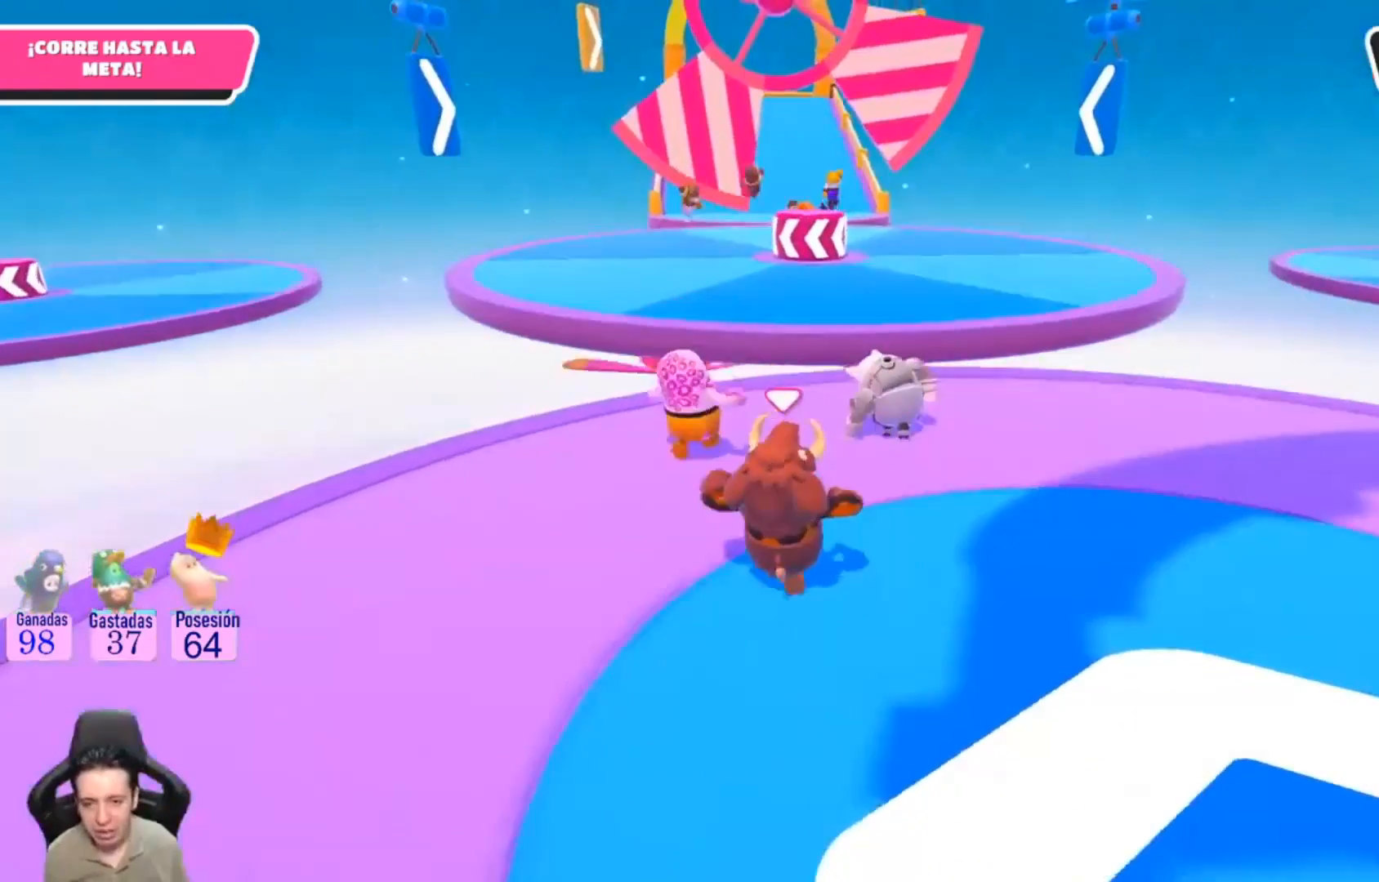
{"buttons": [], "left_stick": "up", "right_stick": "down", "events": [[367, "right_stick", "down"]]}
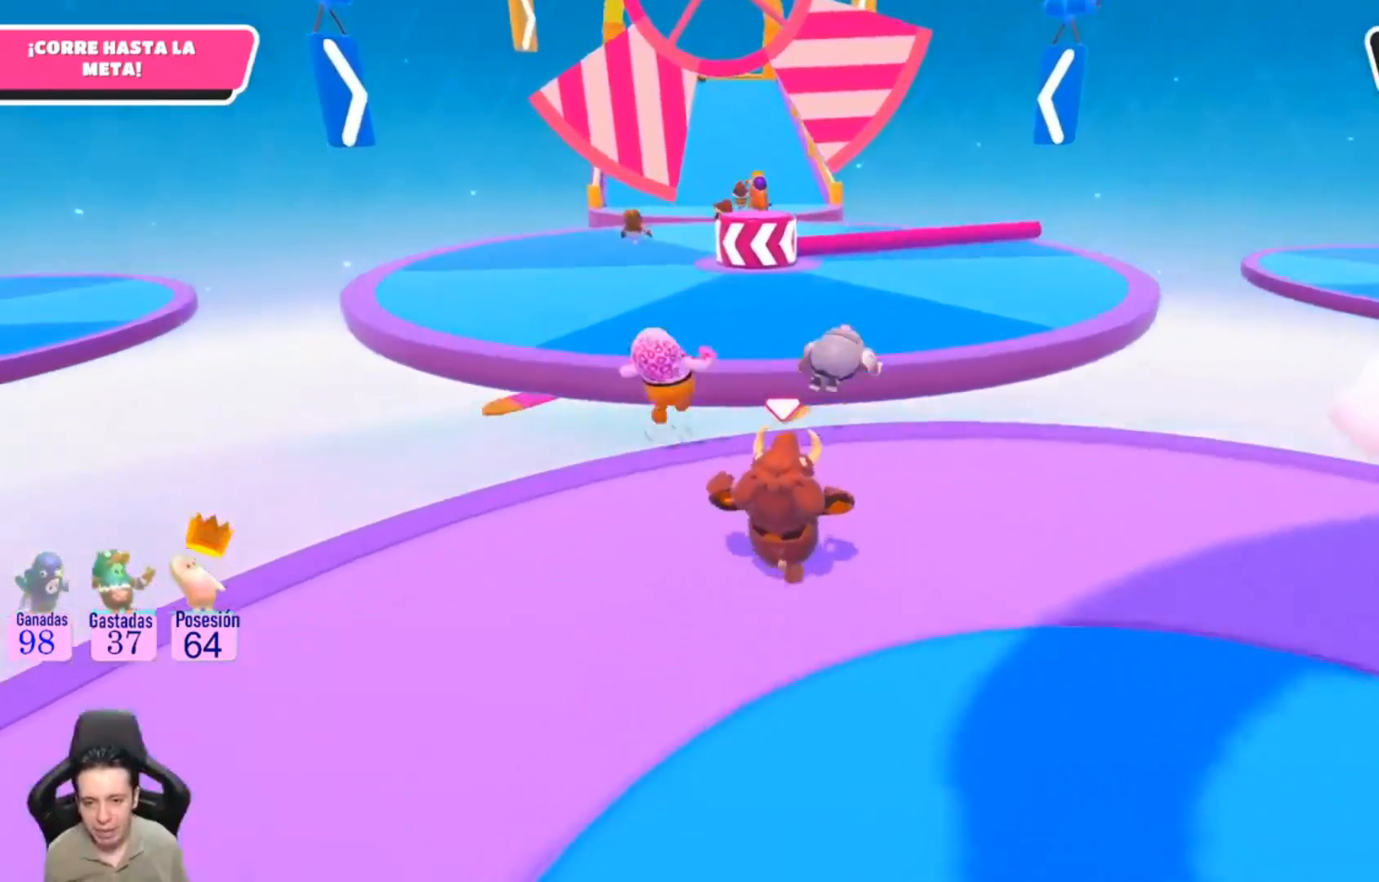
{"buttons": [], "left_stick": "up", "right_stick": "center", "events": [[67, "right_stick", "center"]]}
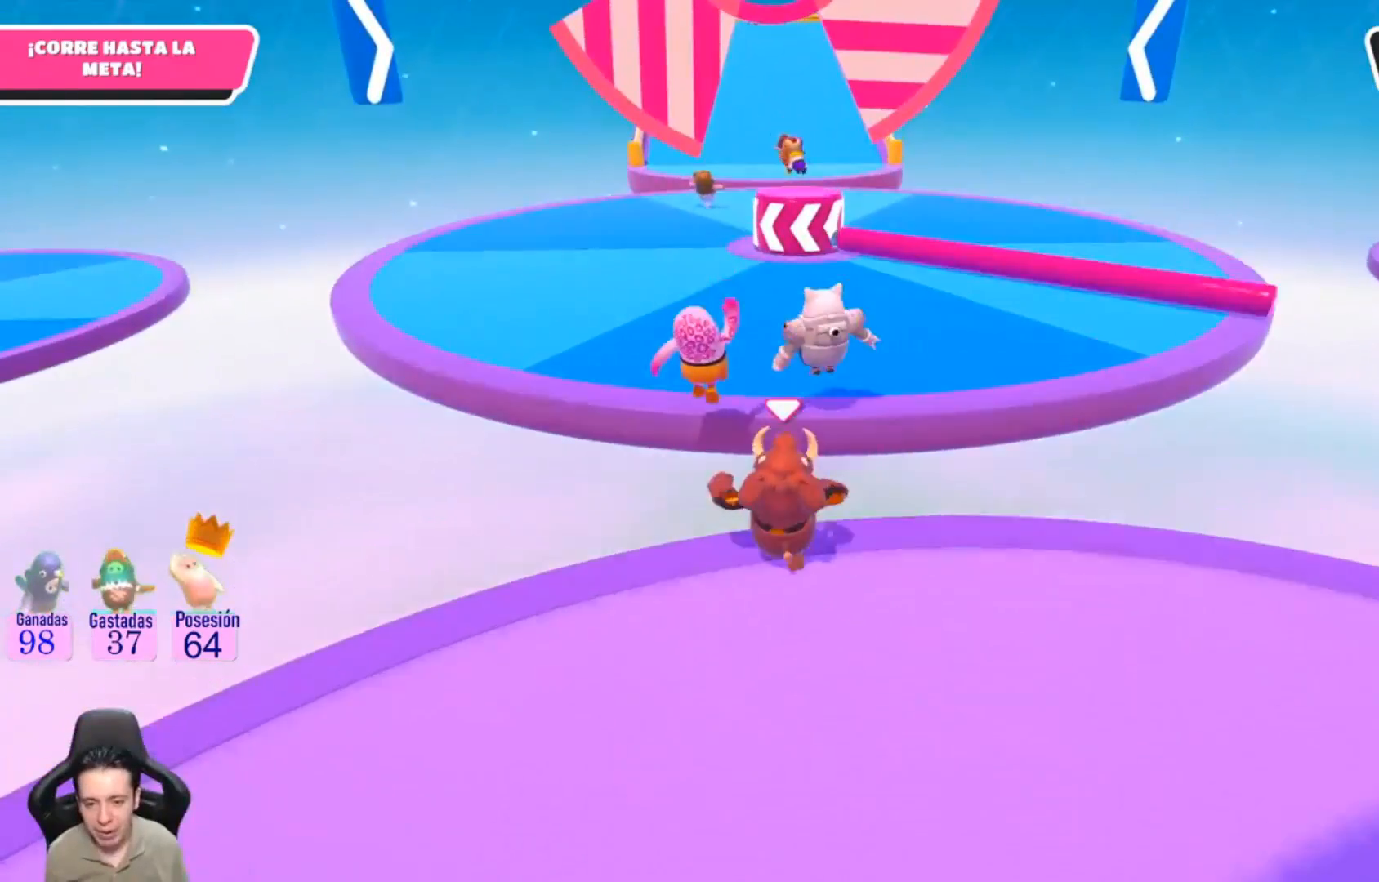
{"buttons": ["SQUARE"], "left_stick": "center", "right_stick": "center", "events": [[33, "CROSS", "down"], [200, "CROSS", "up"], [333, "SQUARE", "down"], [367, "left_stick", "up-right"], [433, "SQUARE", "up"], [467, "left_stick", "center"], [500, "SQUARE", "down"]]}
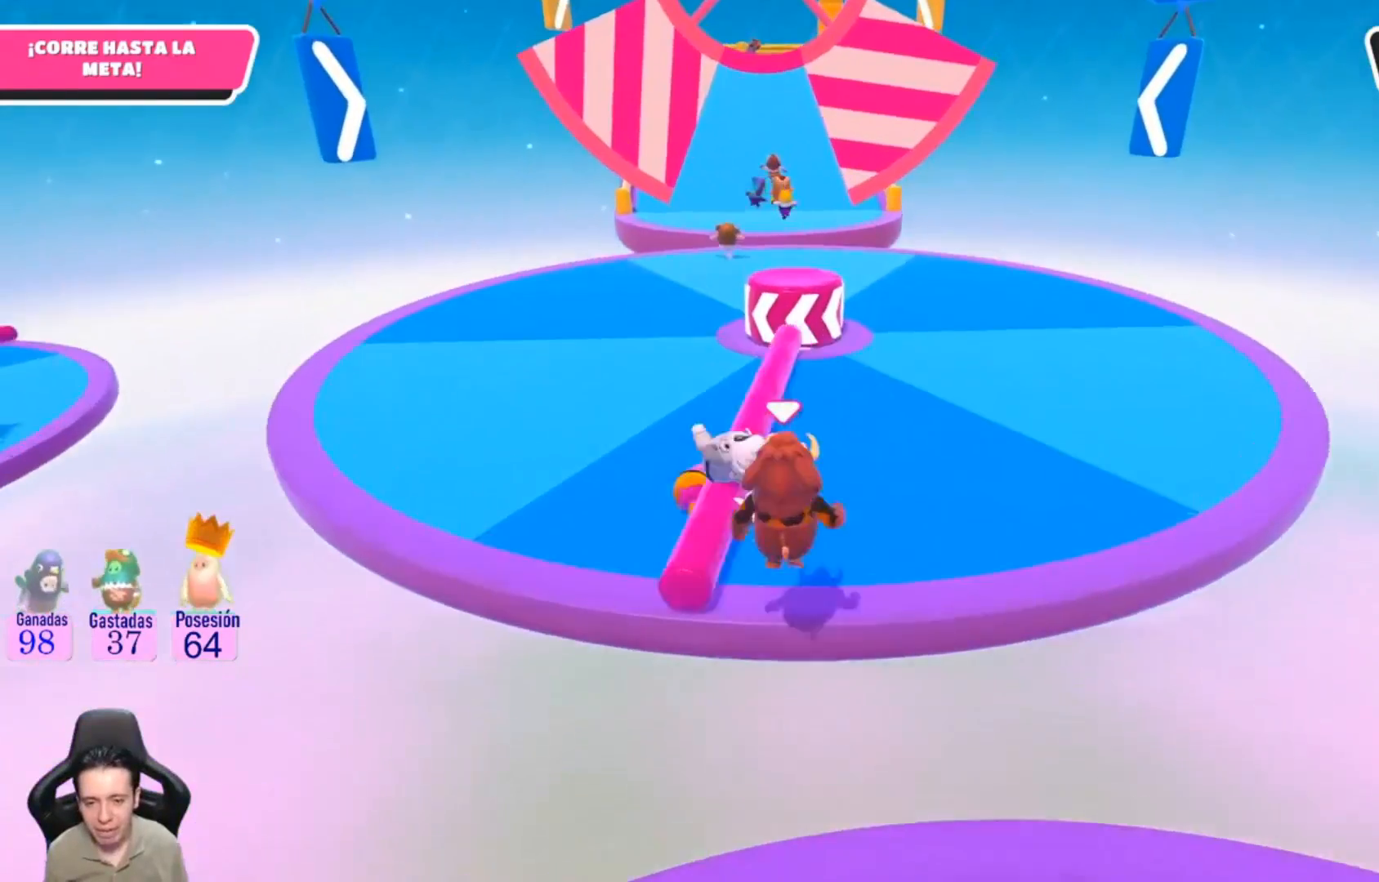
{"buttons": [], "left_stick": "up-left", "right_stick": "center", "events": [[100, "SQUARE", "up"], [133, "left_stick", "up-left"], [333, "right_stick", "up-left"], [500, "right_stick", "center"]]}
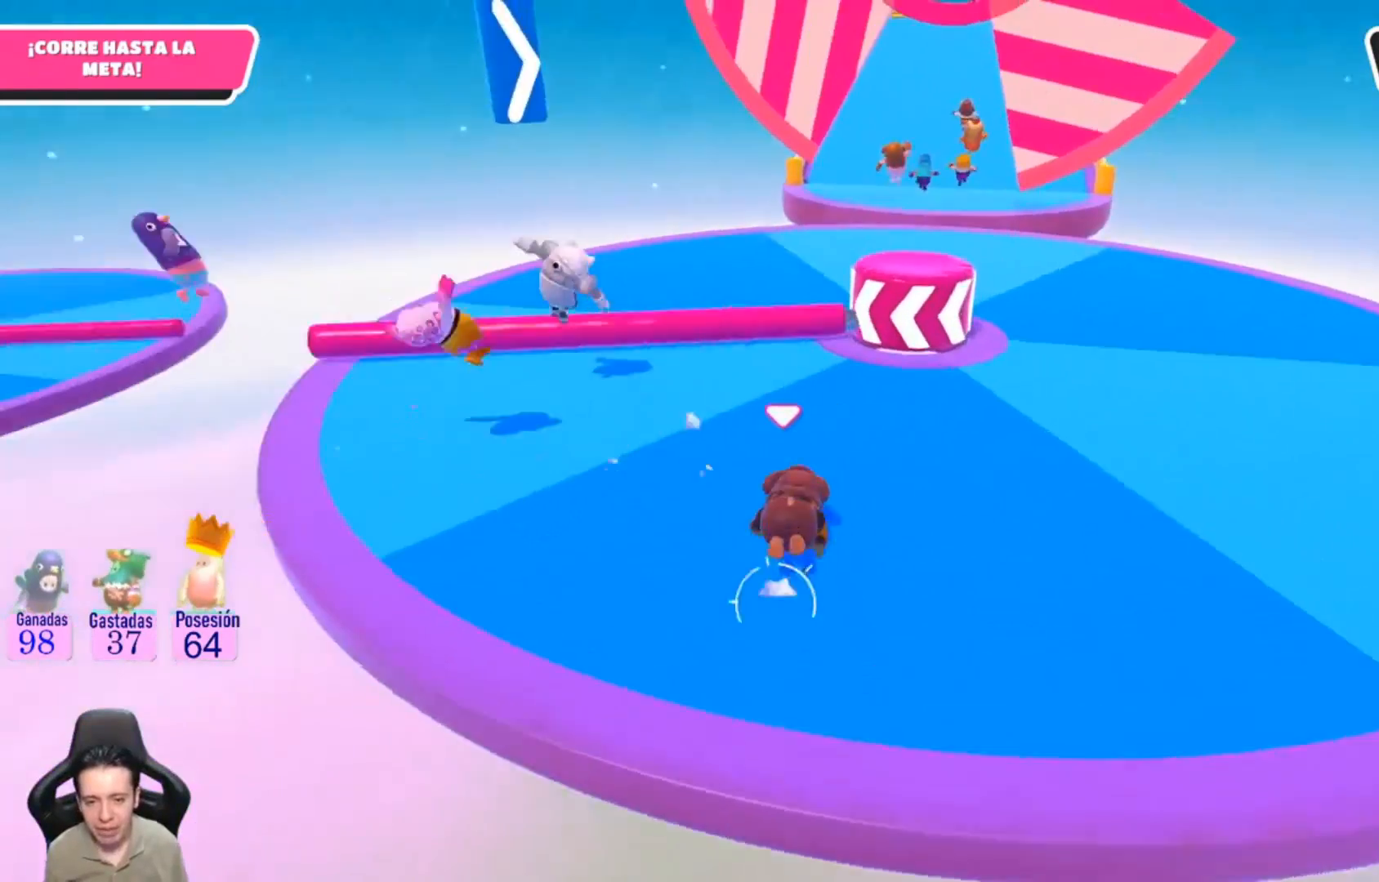
{"buttons": [], "left_stick": "up", "right_stick": "center", "events": [[367, "left_stick", "up"]]}
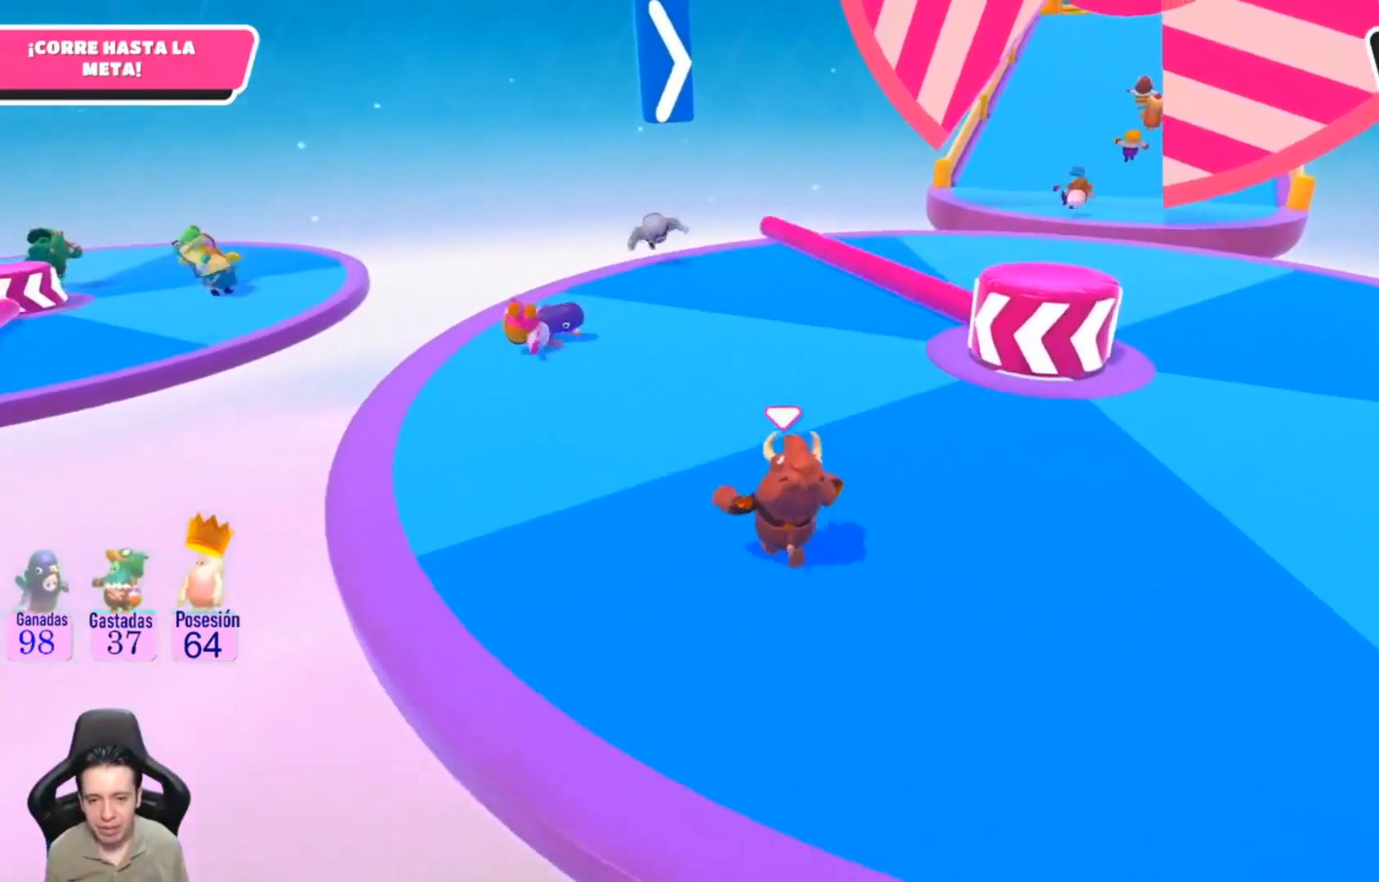
{"buttons": [], "left_stick": "up", "right_stick": "center", "events": []}
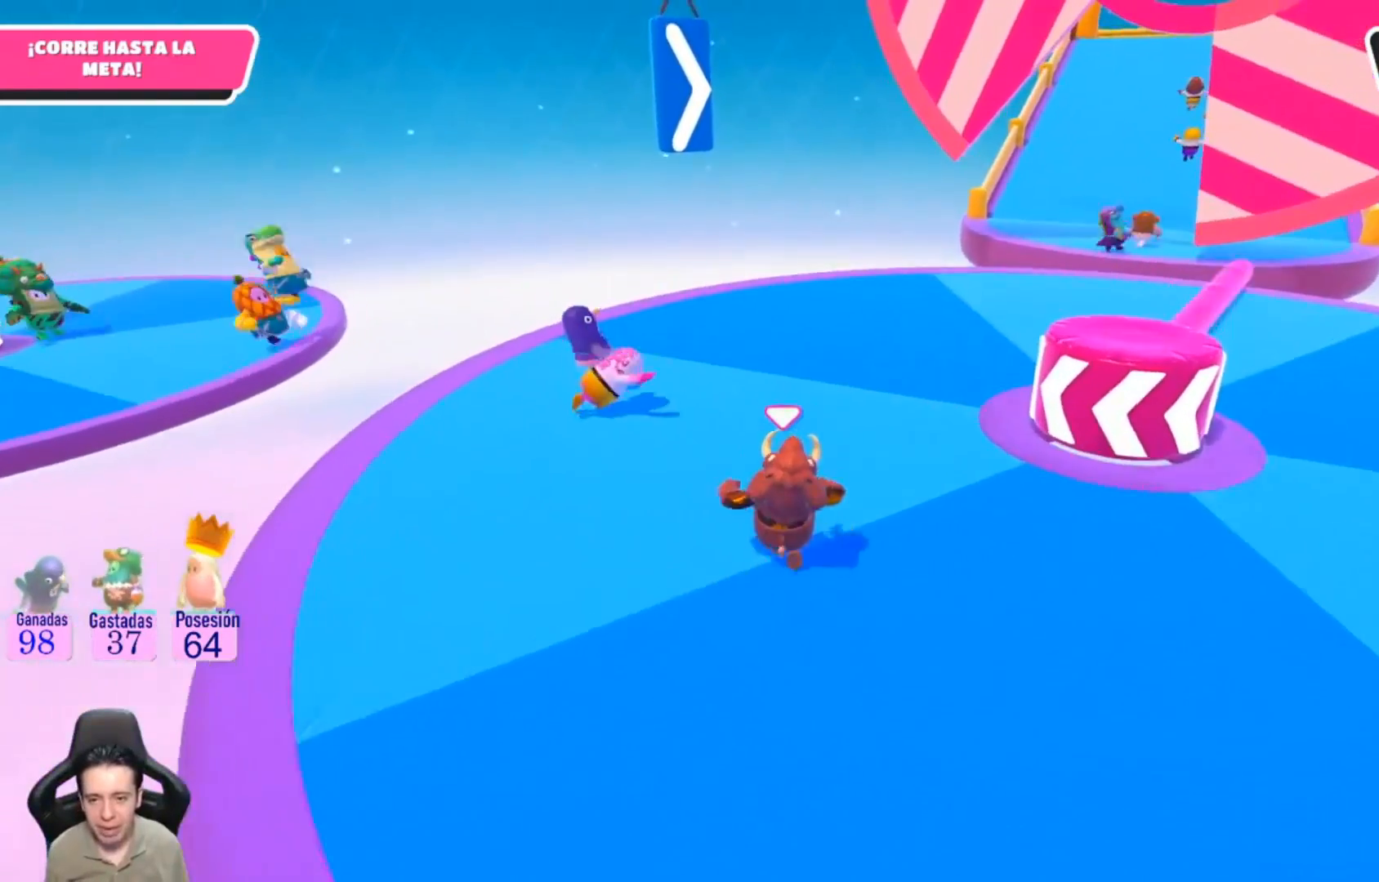
{"buttons": [], "left_stick": "up", "right_stick": "center"}
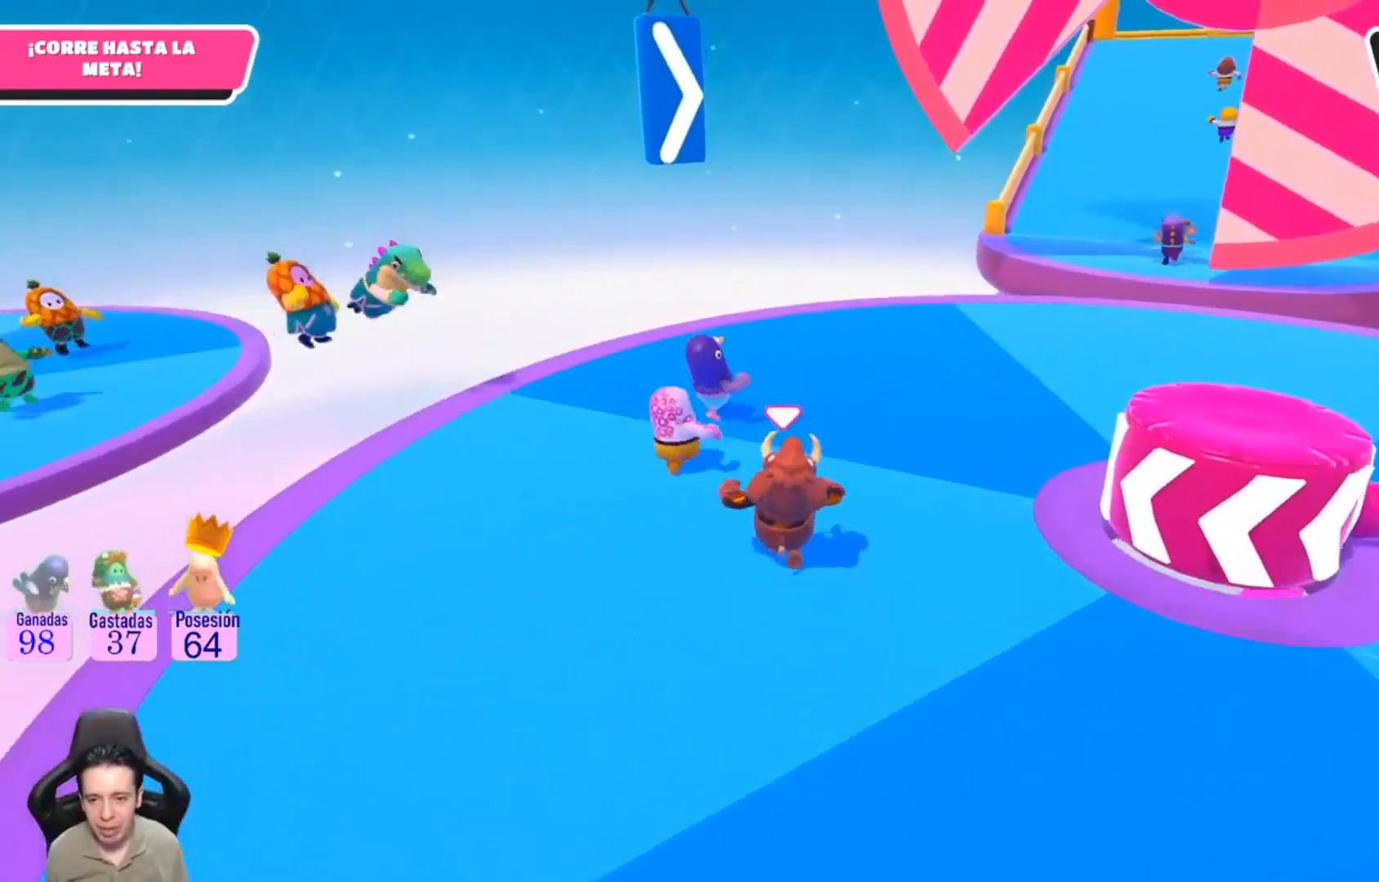
{"buttons": [], "left_stick": "up", "right_stick": "center", "events": [[167, "left_stick", "up-left"], [433, "left_stick", "up"]]}
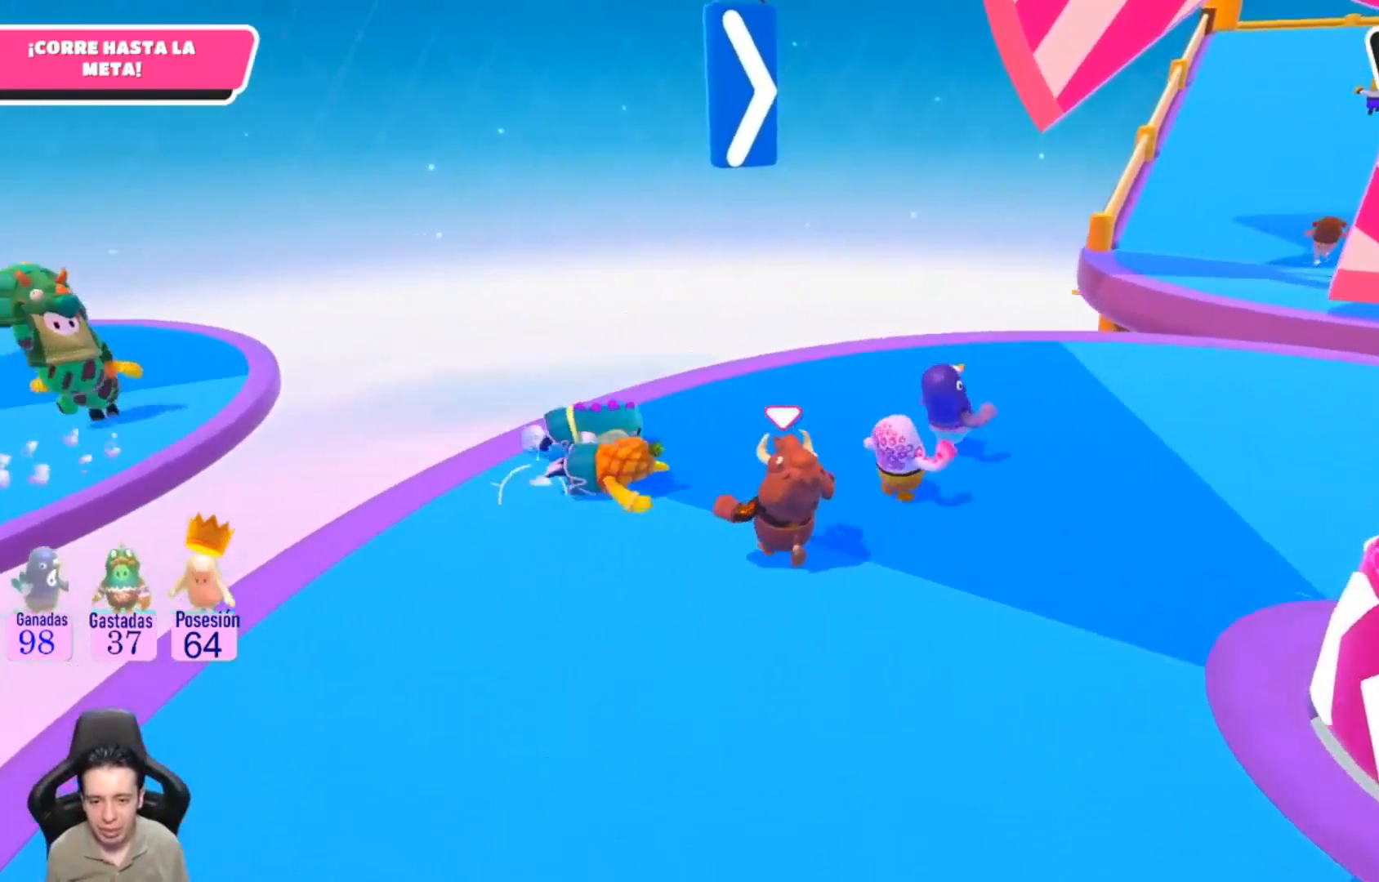
{"buttons": [], "left_stick": "up", "right_stick": "center", "events": [[233, "right_stick", "left"], [433, "right_stick", "center"]]}
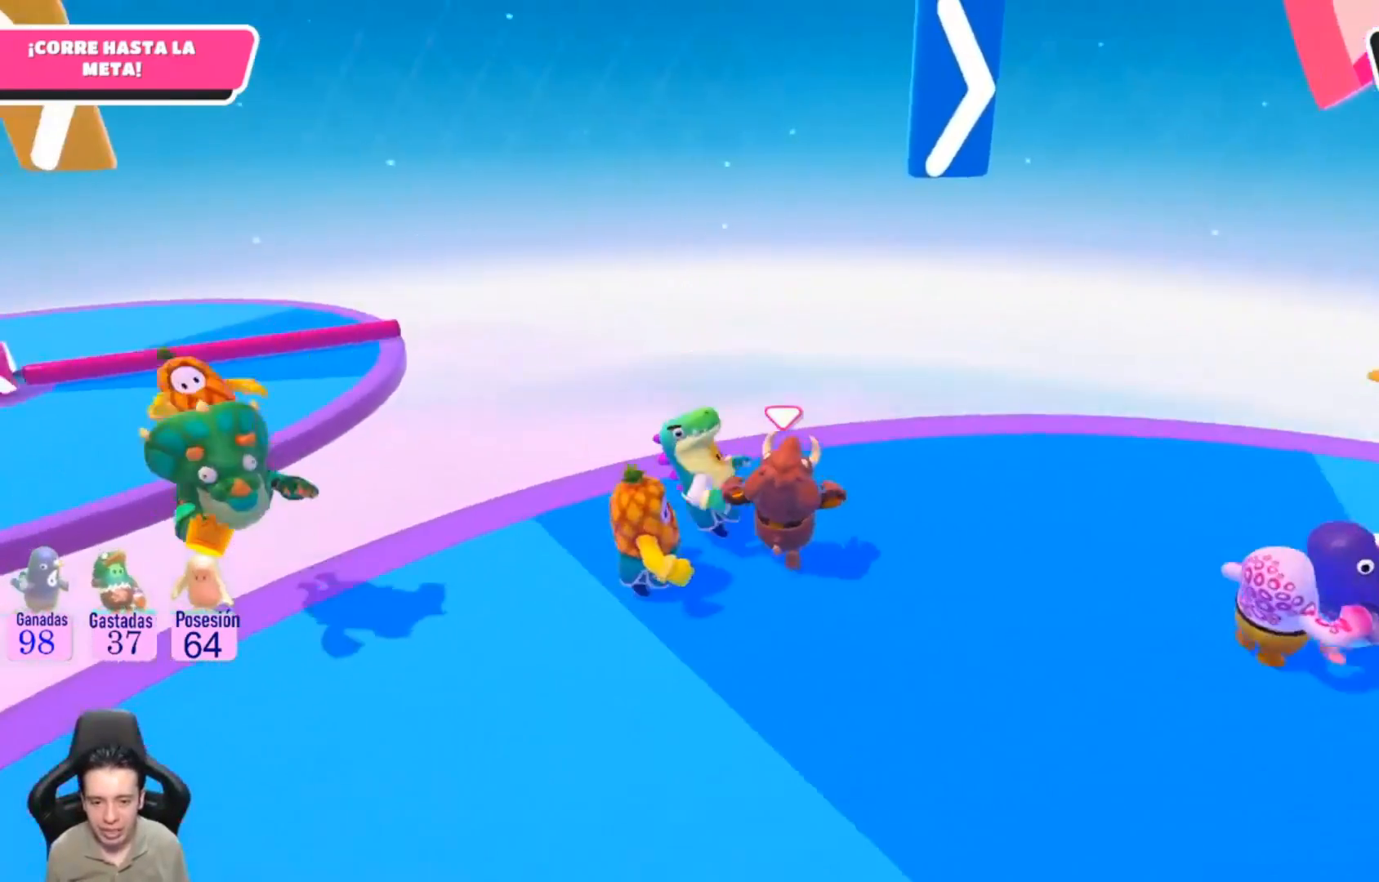
{"buttons": [], "left_stick": "down-left", "right_stick": "center", "events": [[167, "left_stick", "up-right"], [333, "left_stick", "center"], [400, "left_stick", "left"], [500, "left_stick", "down-left"]]}
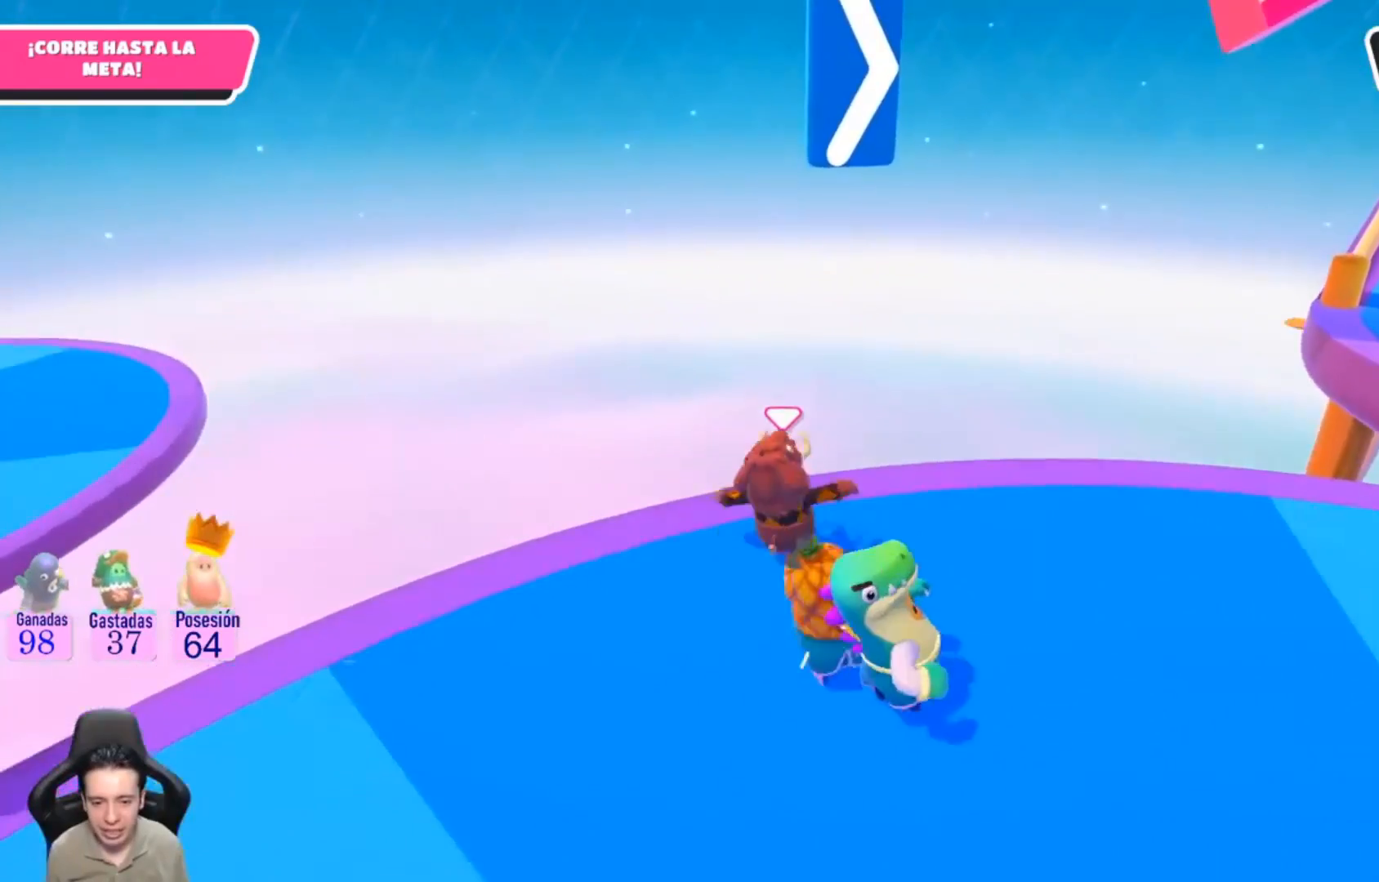
{"buttons": [], "left_stick": "center", "right_stick": "center", "events": [[100, "left_stick", "left"], [367, "left_stick", "center"]]}
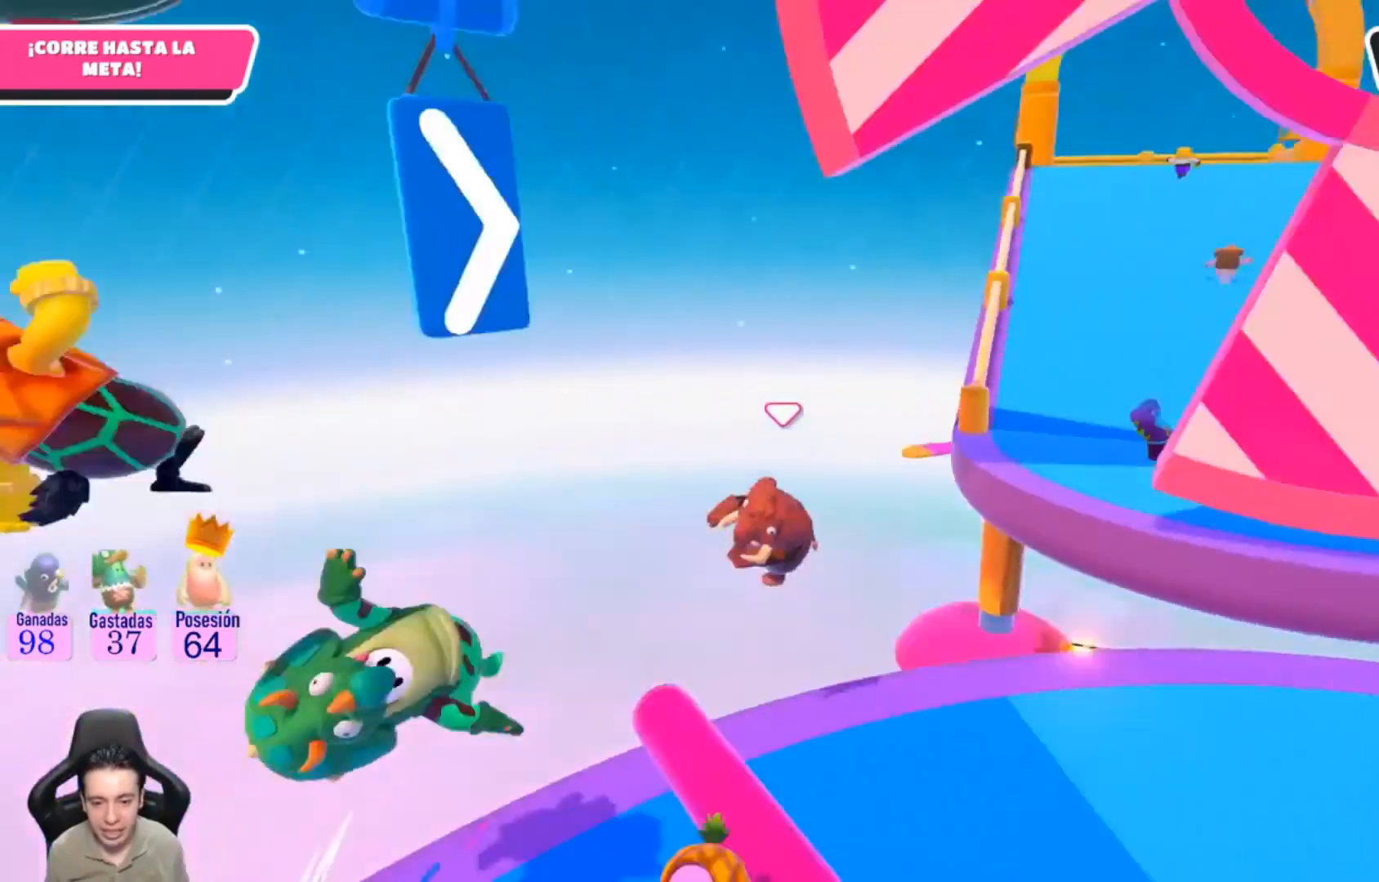
{"buttons": [], "left_stick": "up", "right_stick": "center", "events": [[100, "L1", "down"], [167, "left_stick", "right"], [200, "L1", "up"], [500, "left_stick", "up"]]}
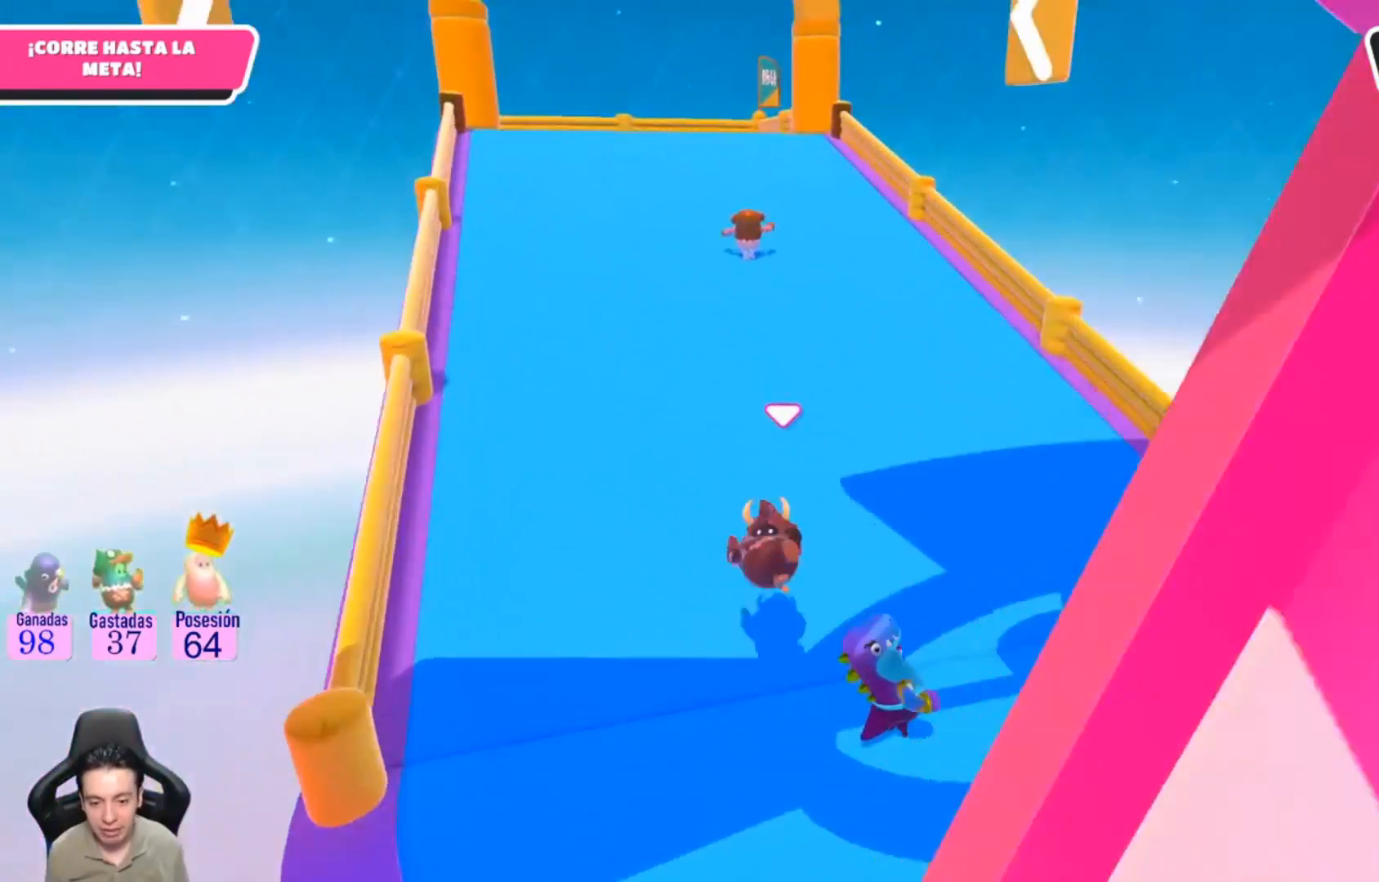
{"buttons": [], "left_stick": "up", "right_stick": "up-left", "events": [[200, "right_stick", "up-left"], [333, "left_stick", "up-left"], [500, "left_stick", "up"]]}
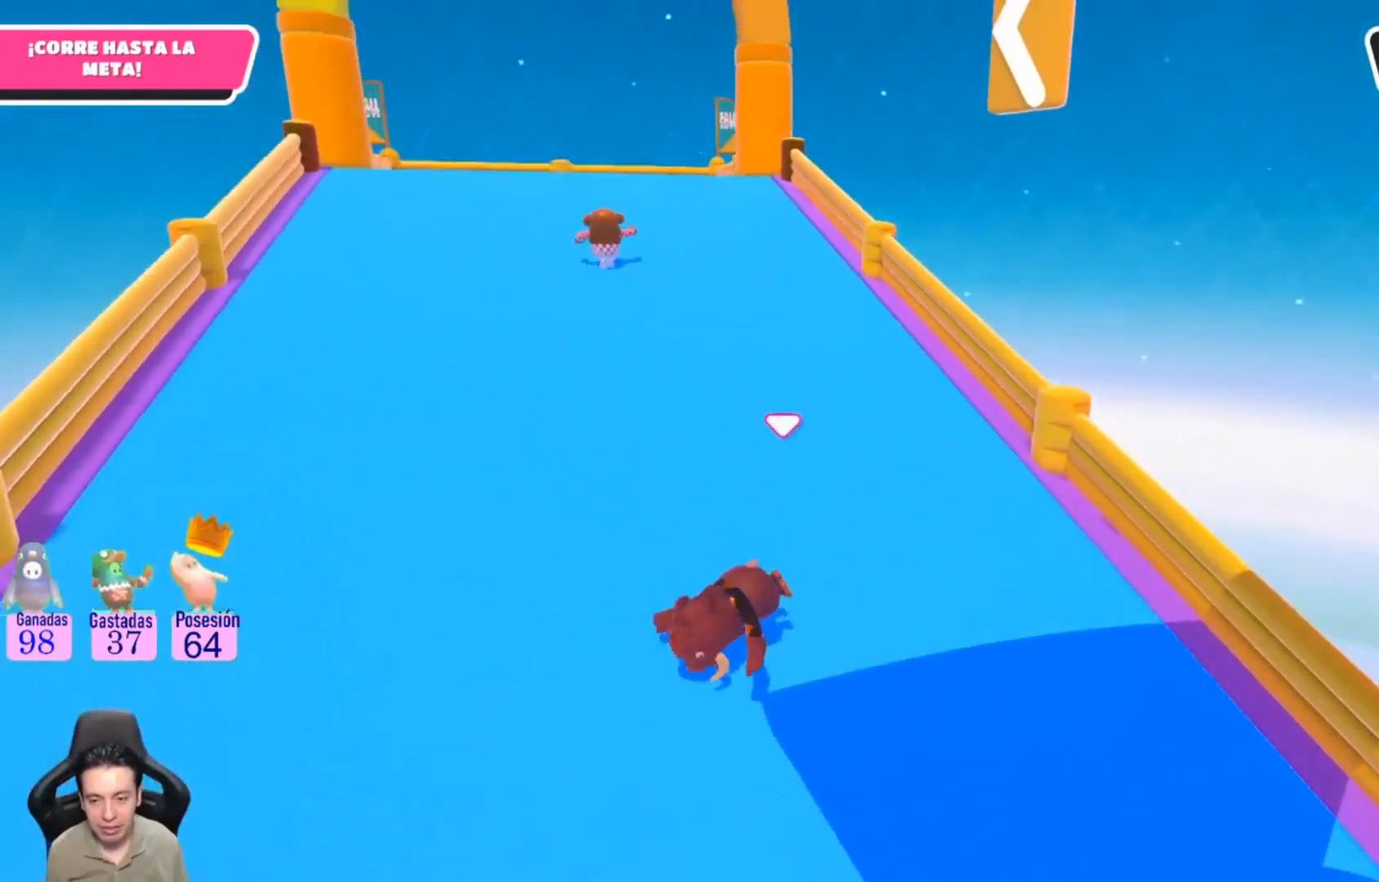
{"buttons": [], "left_stick": "up", "right_stick": "up", "events": [[133, "right_stick", "center"], [400, "right_stick", "up"]]}
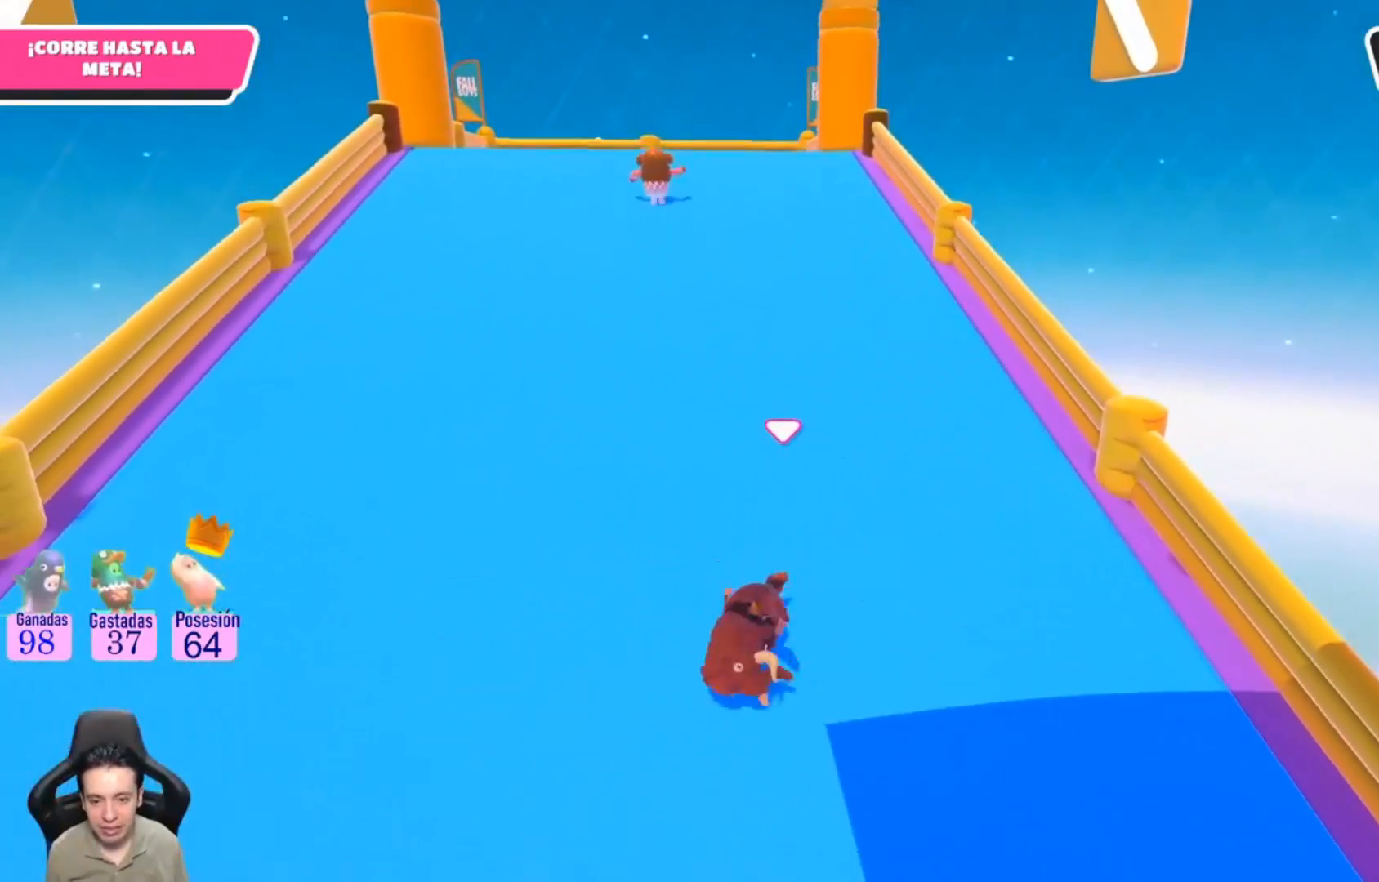
{"buttons": [], "left_stick": "up", "right_stick": "up", "events": []}
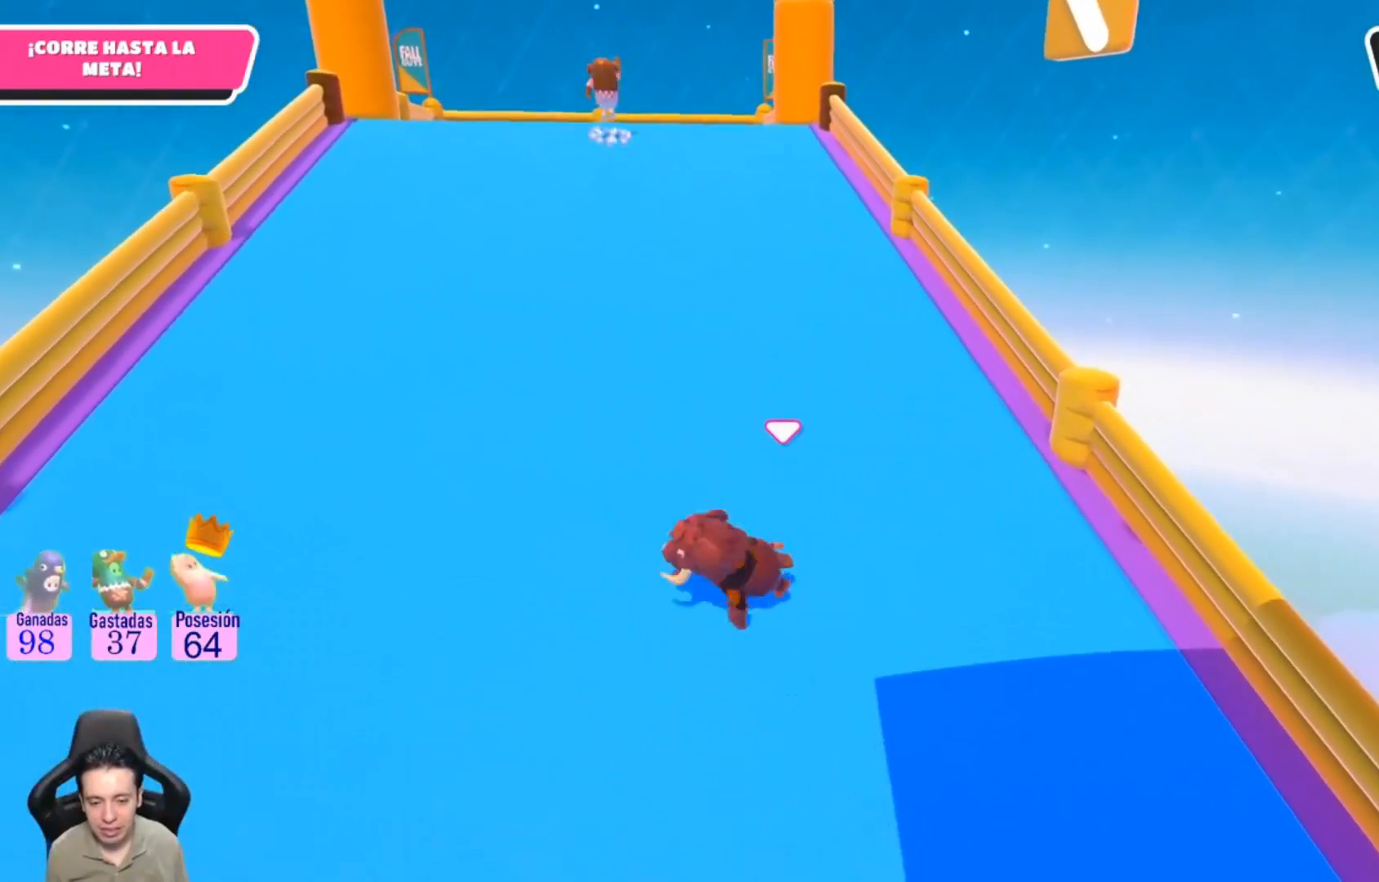
{"buttons": [], "left_stick": "up", "right_stick": "up-left", "events": [[67, "right_stick", "center"], [367, "right_stick", "up-left"]]}
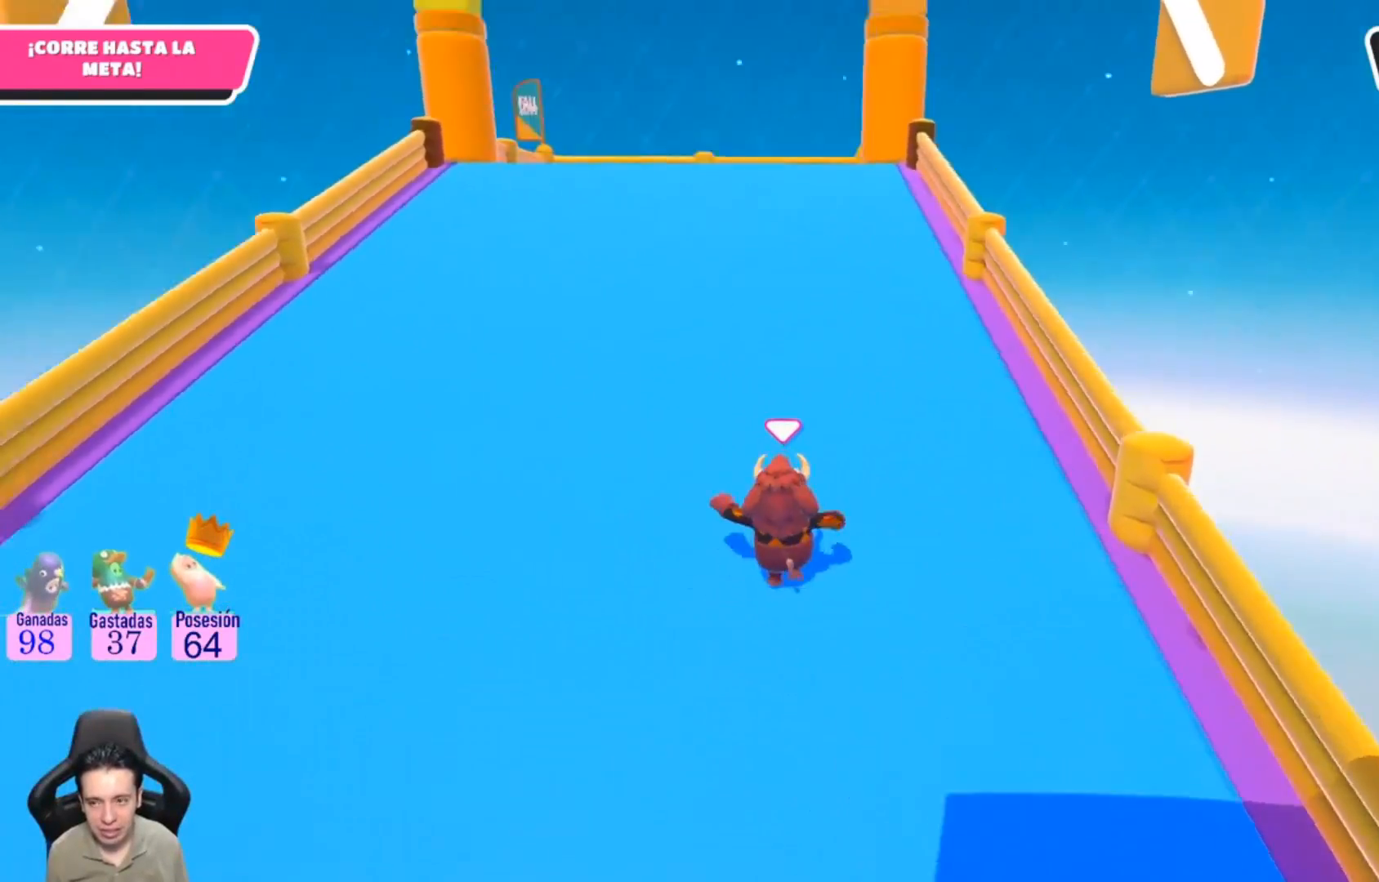
{"buttons": [], "left_stick": "up", "right_stick": "center", "events": [[167, "right_stick", "center"]]}
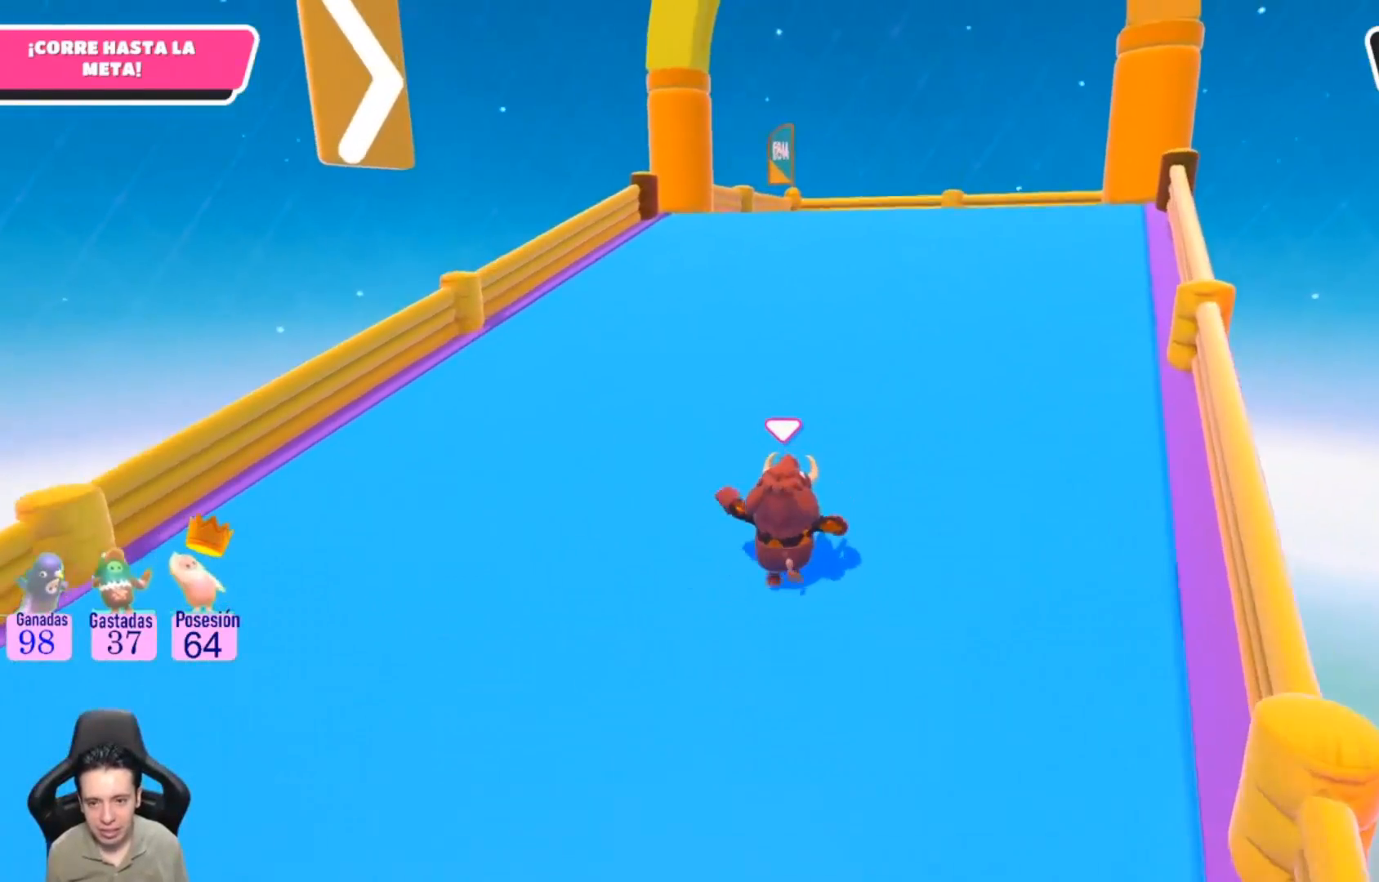
{"buttons": [], "left_stick": "up", "right_stick": "center", "events": [[100, "right_stick", "right"], [200, "right_stick", "center"]]}
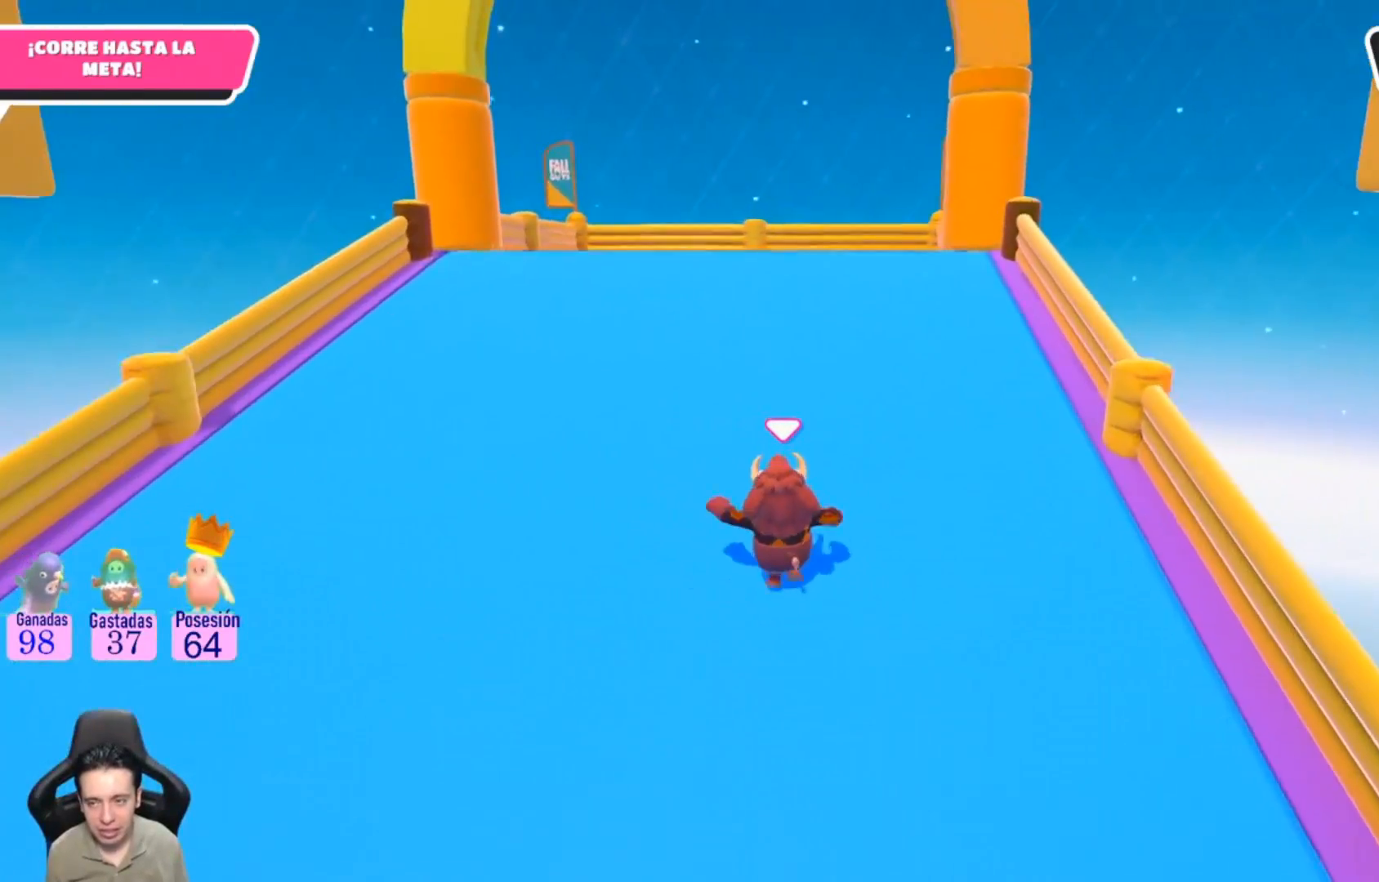
{"buttons": [], "left_stick": "up", "right_stick": "center", "events": [[167, "right_stick", "left"], [267, "right_stick", "center"]]}